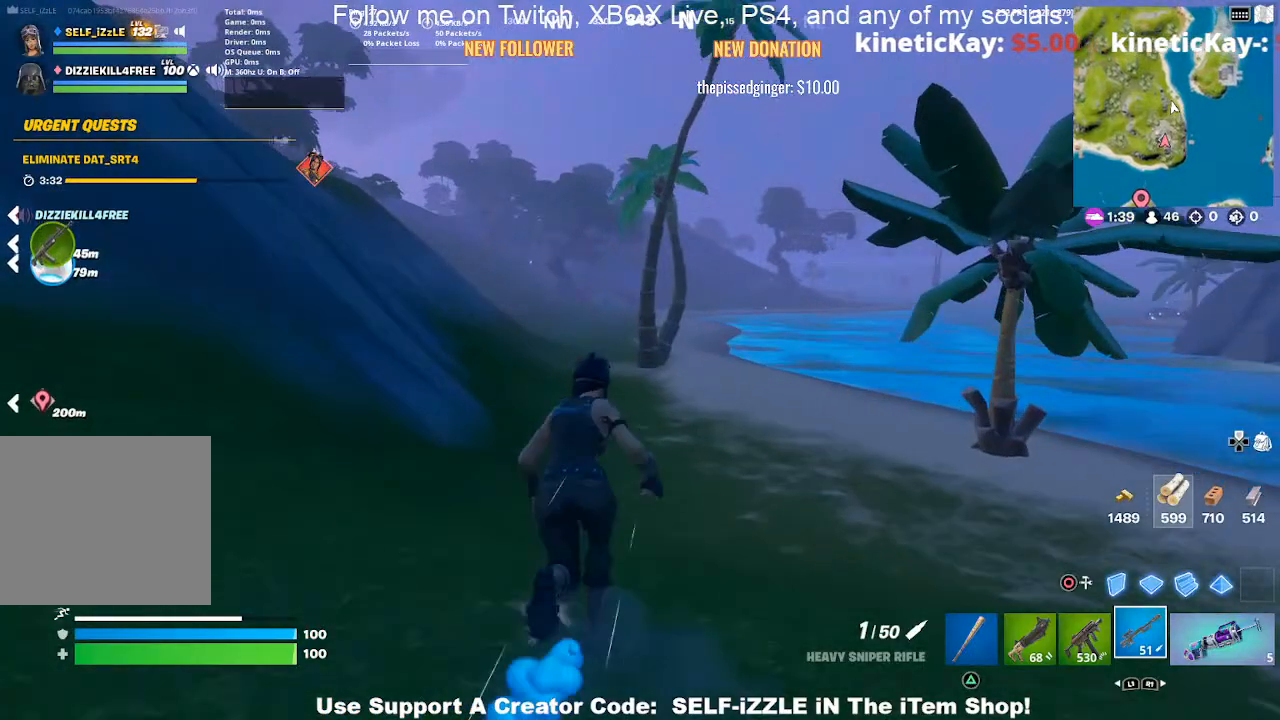
Gameplay with a controller (PlayStation layout); each line is a JSON object with the inputs held at the frame after it. "events" lists button and stick changes between this image and that frame as [ms after this image, input, new state], when the widget could be followed in between.
{"buttons": [], "left_stick": "up", "right_stick": "center", "events": [[233, "TOUCHPAD", "down"], [300, "TOUCHPAD", "up"]]}
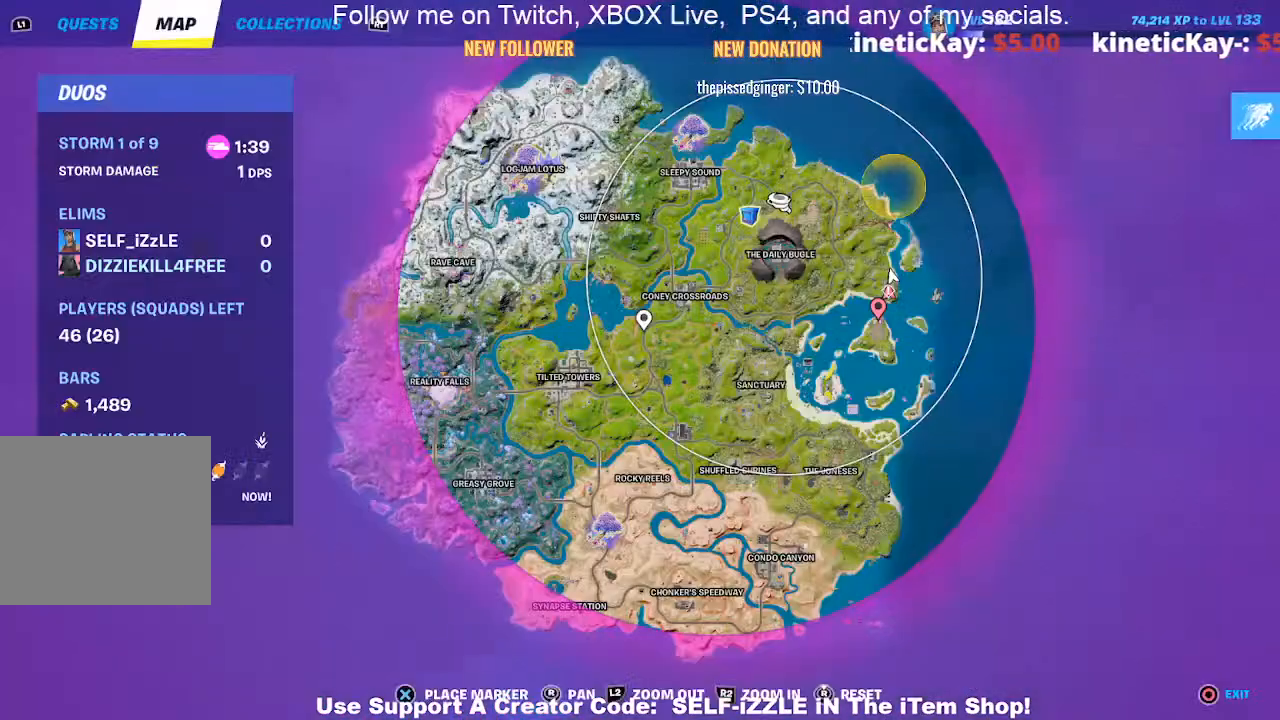
{"buttons": [], "left_stick": "up", "right_stick": "center", "events": []}
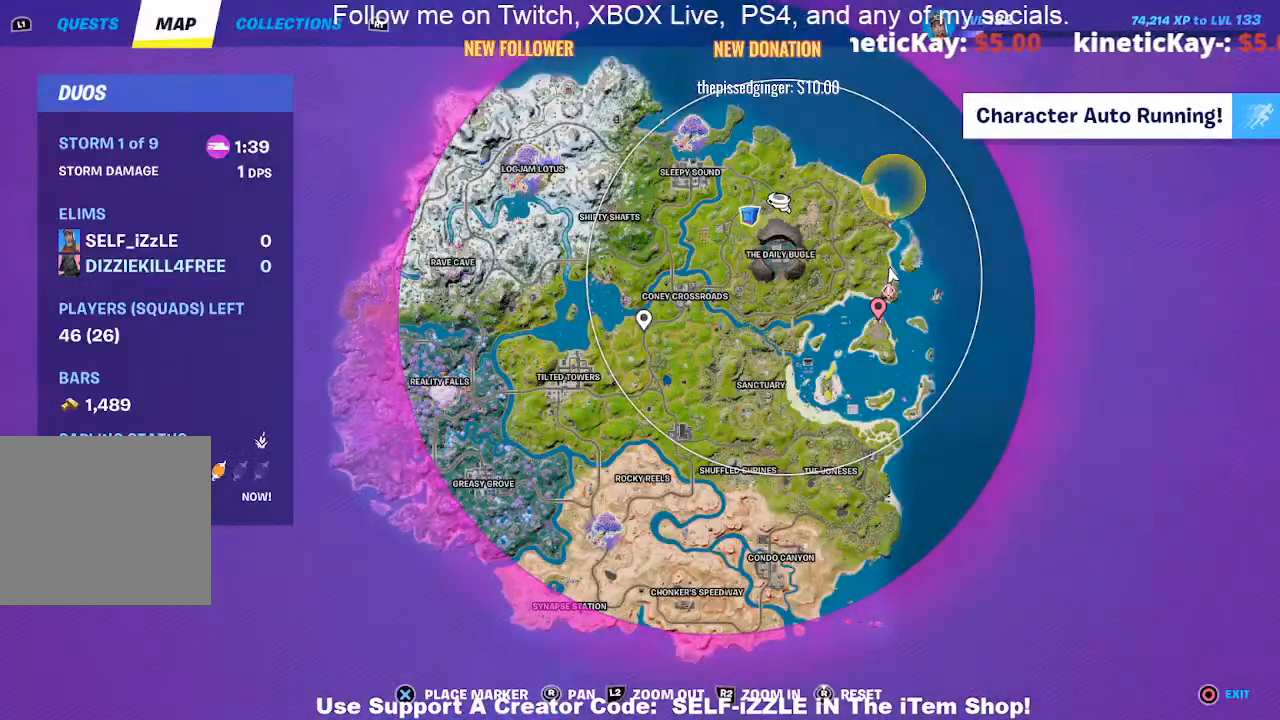
{"buttons": [], "left_stick": "up", "right_stick": "center", "events": [[267, "TOUCHPAD", "down"], [367, "TOUCHPAD", "up"]]}
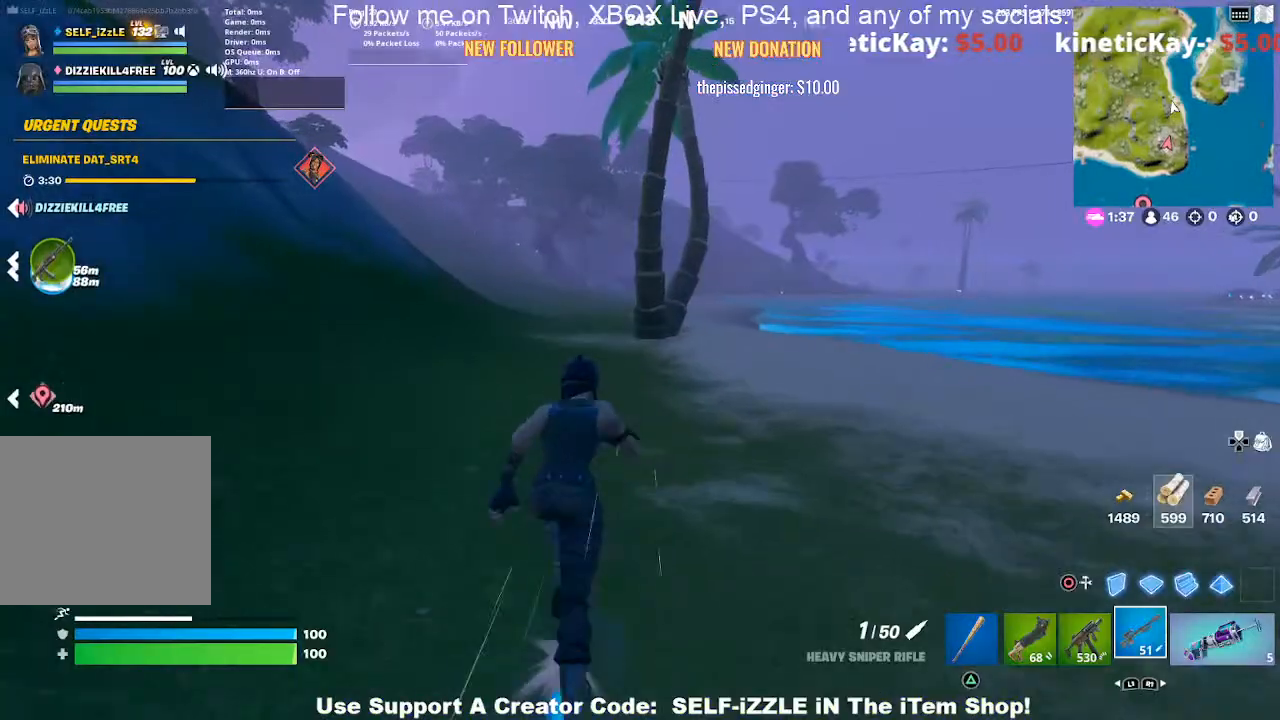
{"buttons": [], "left_stick": "up", "right_stick": "center", "events": []}
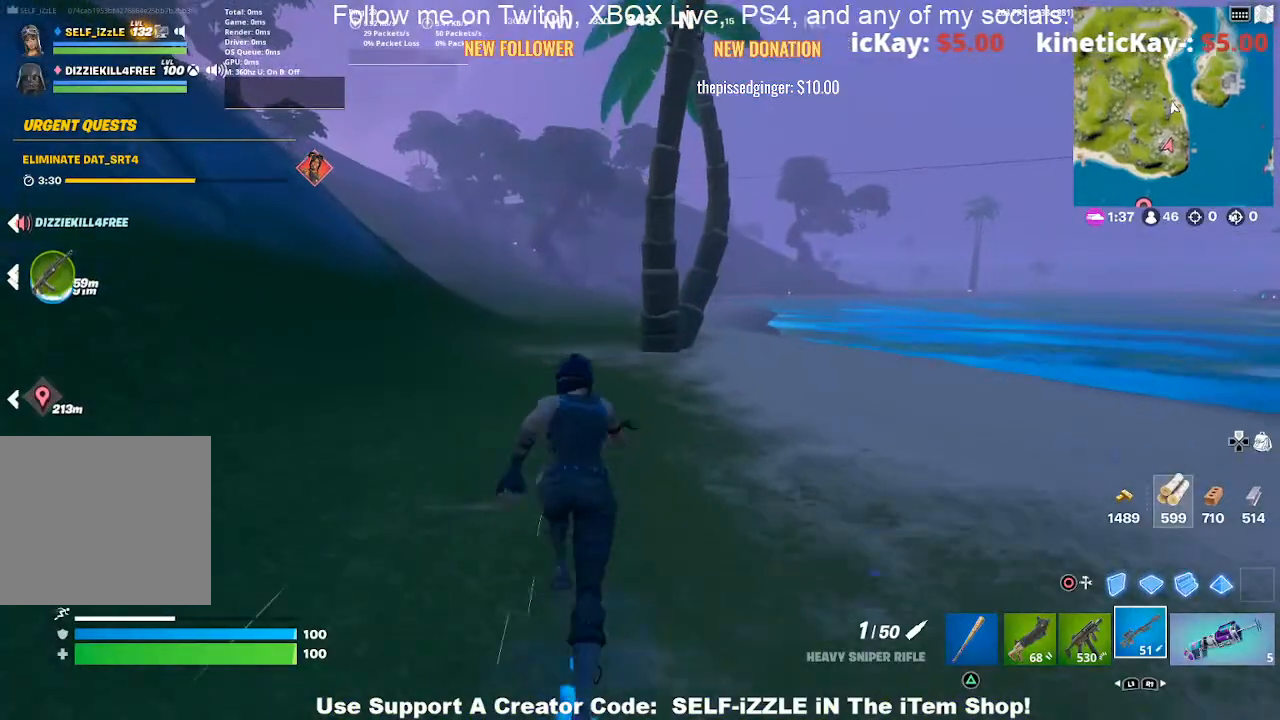
{"buttons": [], "left_stick": "up", "right_stick": "center", "events": []}
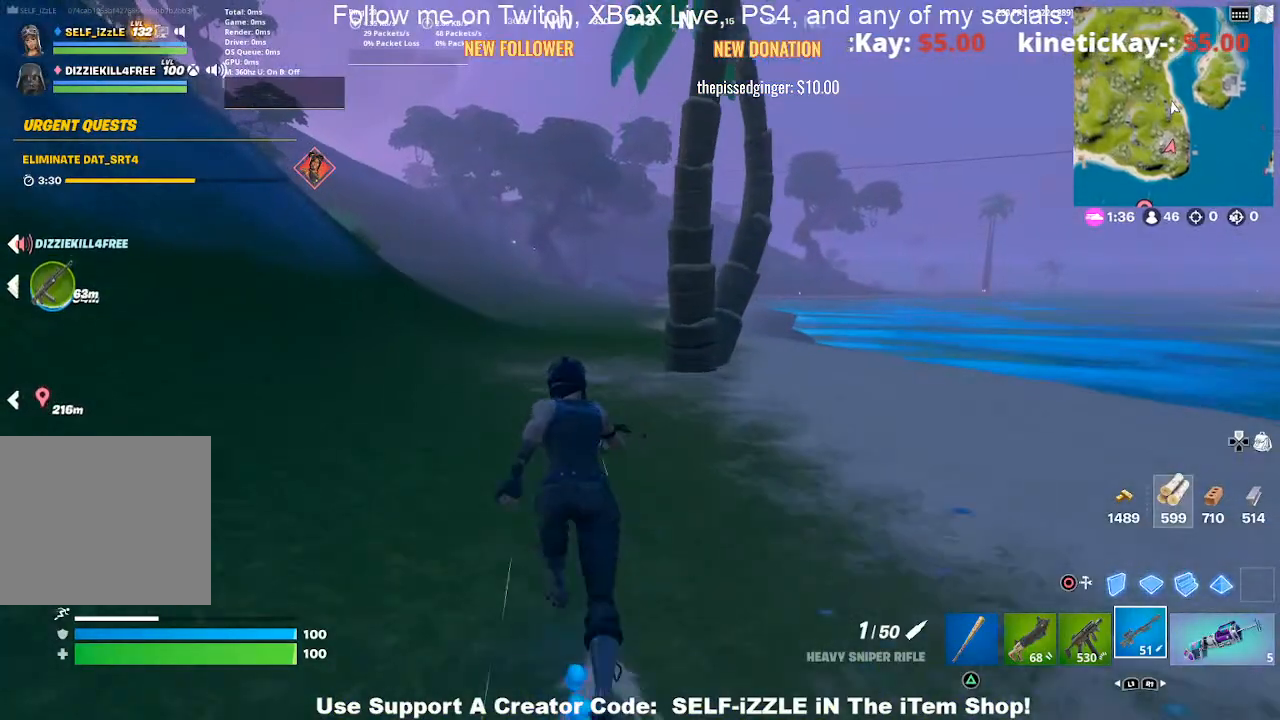
{"buttons": [], "left_stick": "up", "right_stick": "center", "events": []}
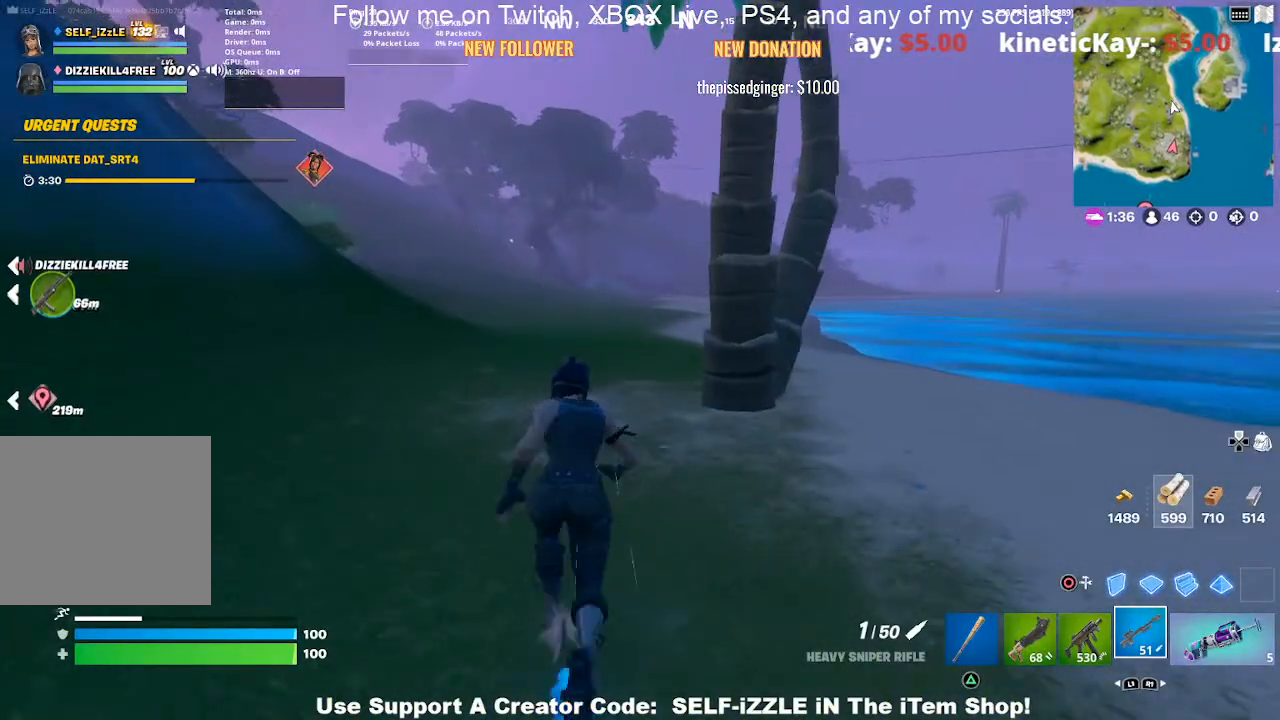
{"buttons": [], "left_stick": "up", "right_stick": "center", "events": []}
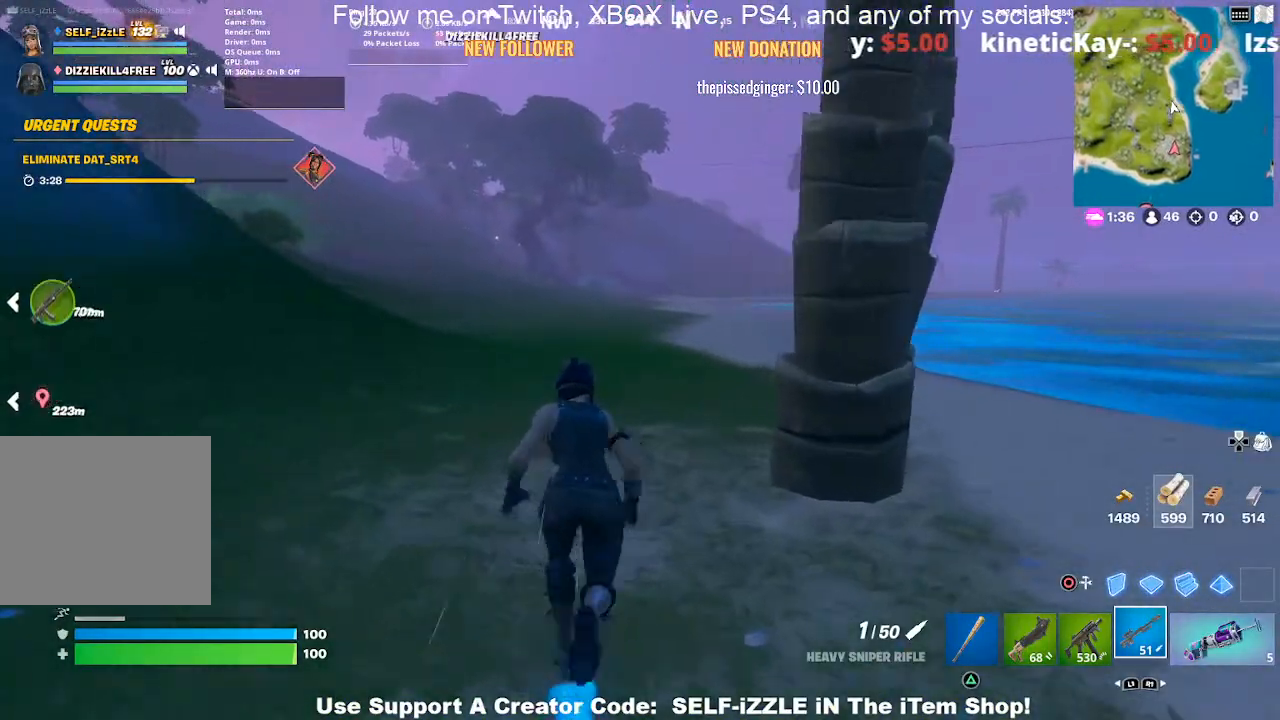
{"buttons": [], "left_stick": "up", "right_stick": "center", "events": []}
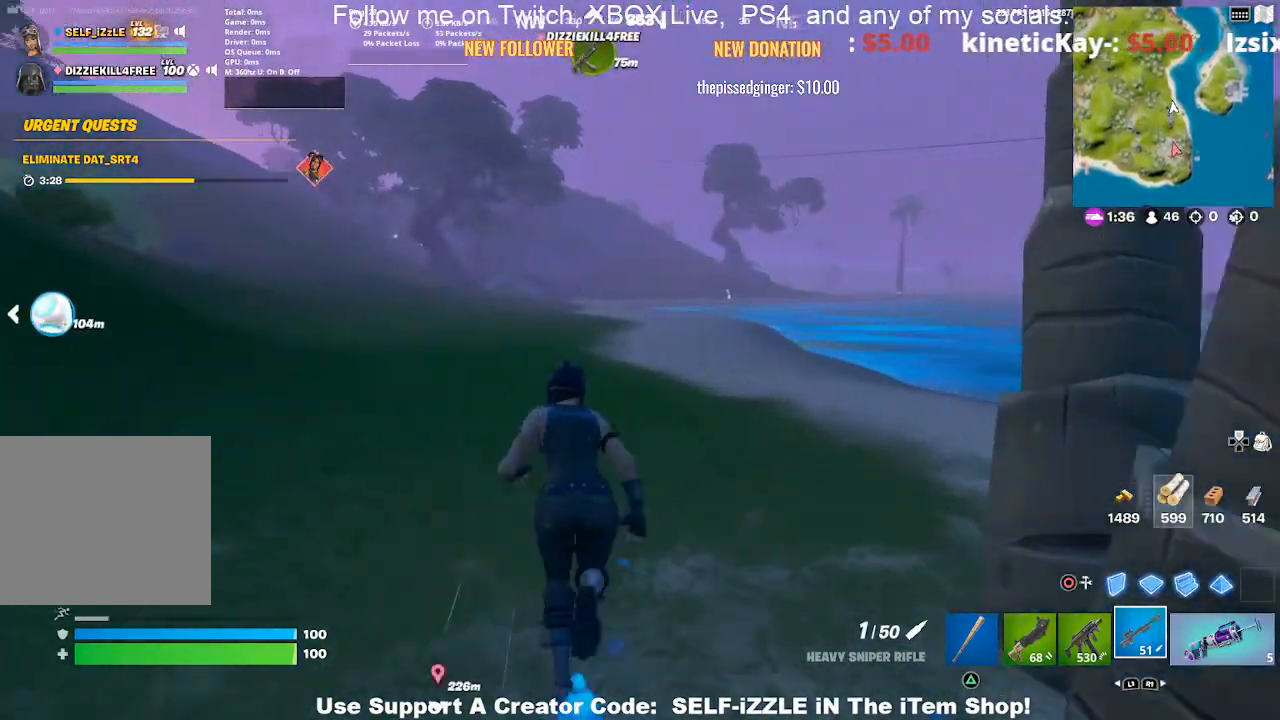
{"buttons": [], "left_stick": "up", "right_stick": "center", "events": []}
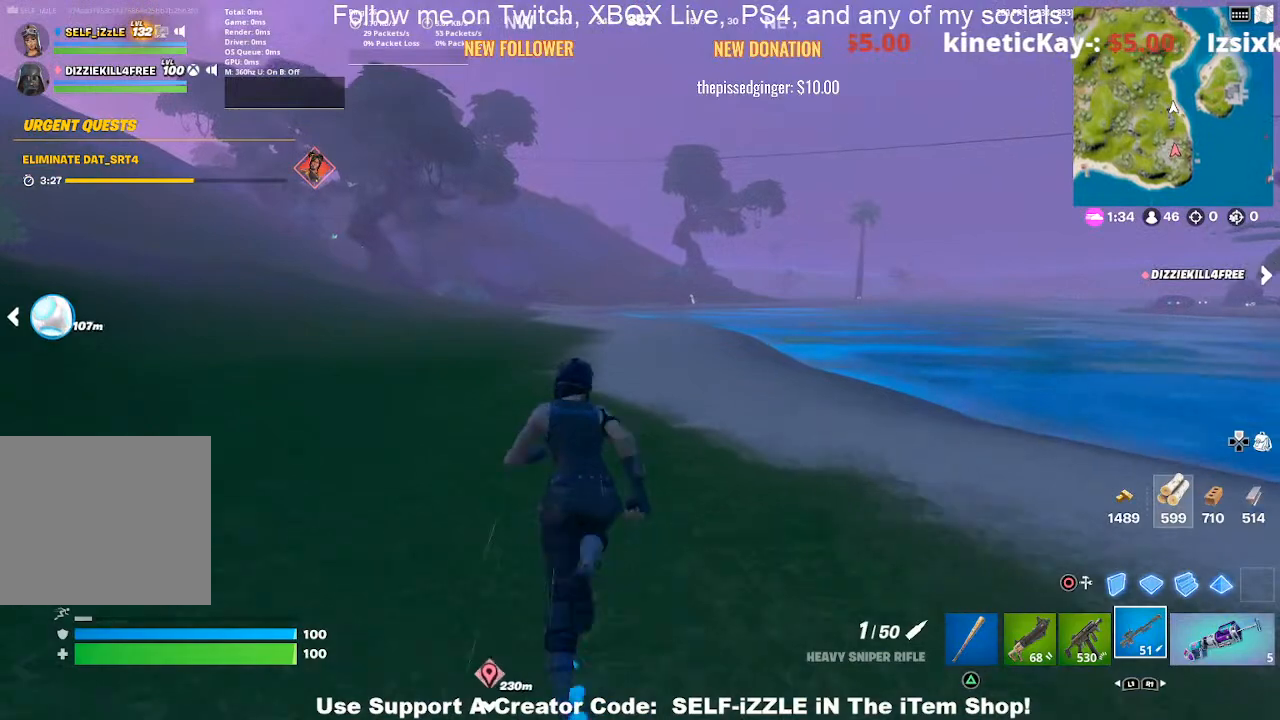
{"buttons": [], "left_stick": "up", "right_stick": "center", "events": []}
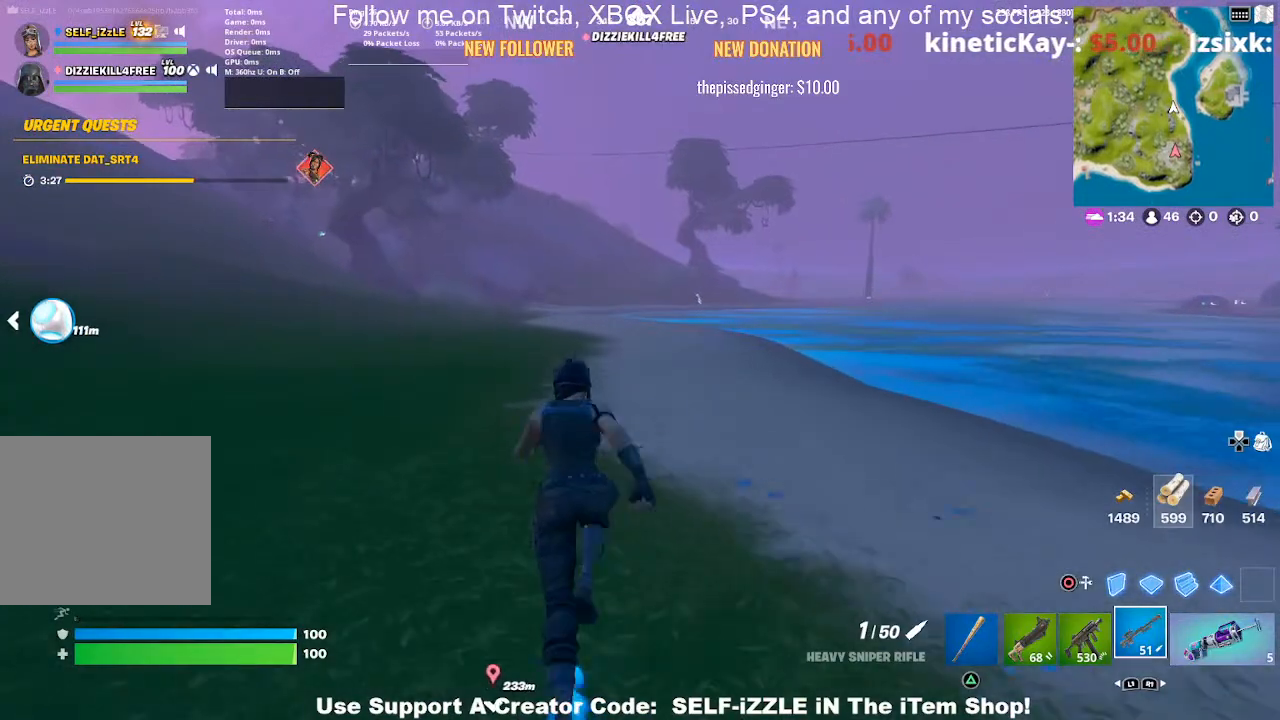
{"buttons": [], "left_stick": "up", "right_stick": "center", "events": []}
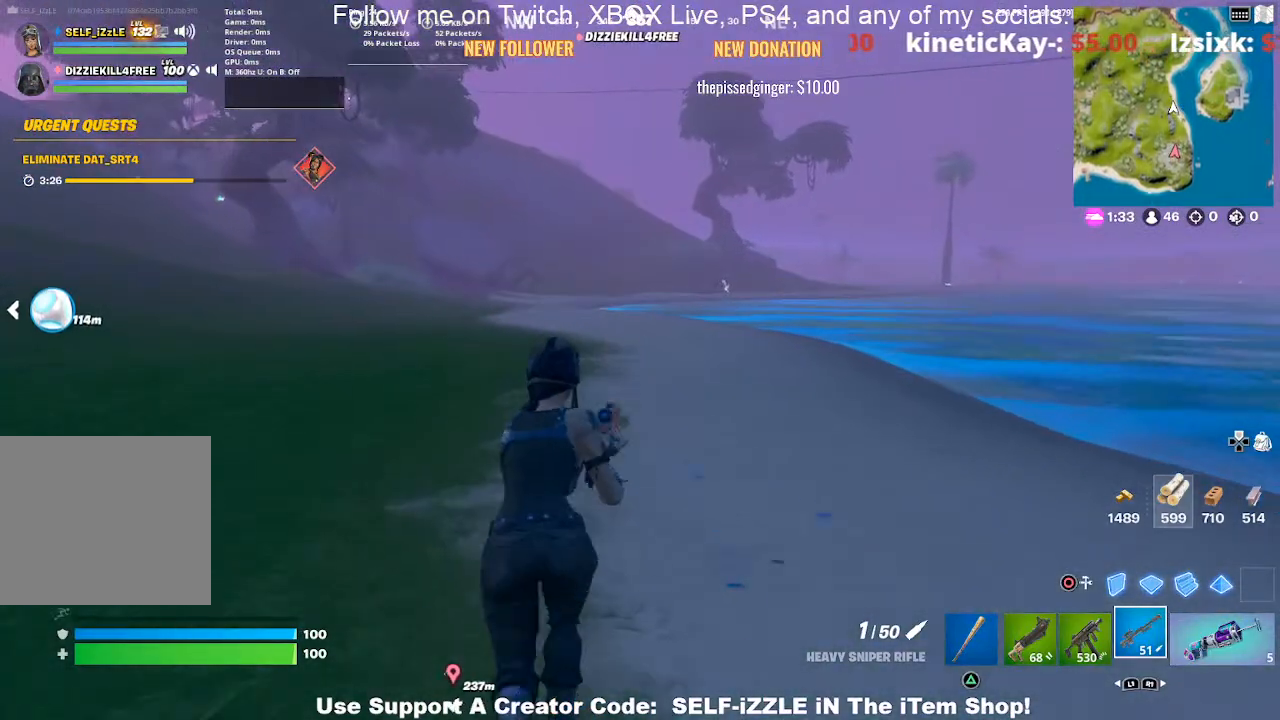
{"buttons": [], "left_stick": "up", "right_stick": "center", "events": []}
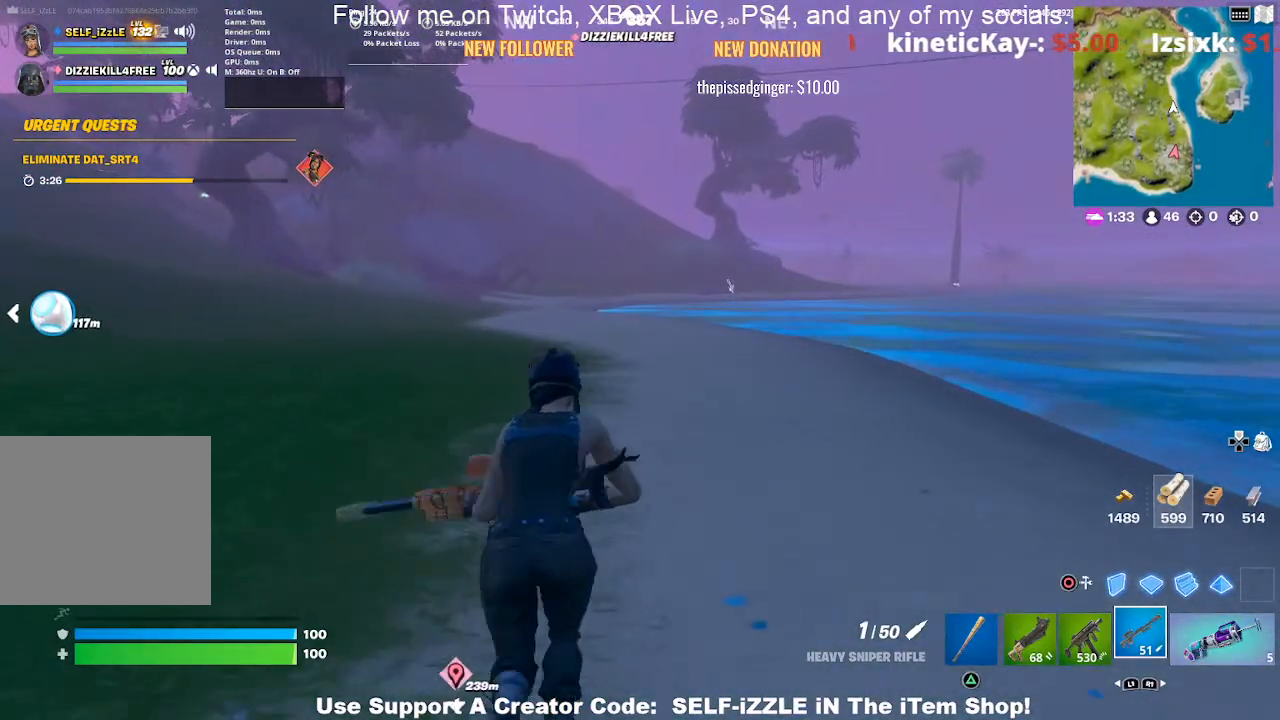
{"buttons": [], "left_stick": "up", "right_stick": "center", "events": []}
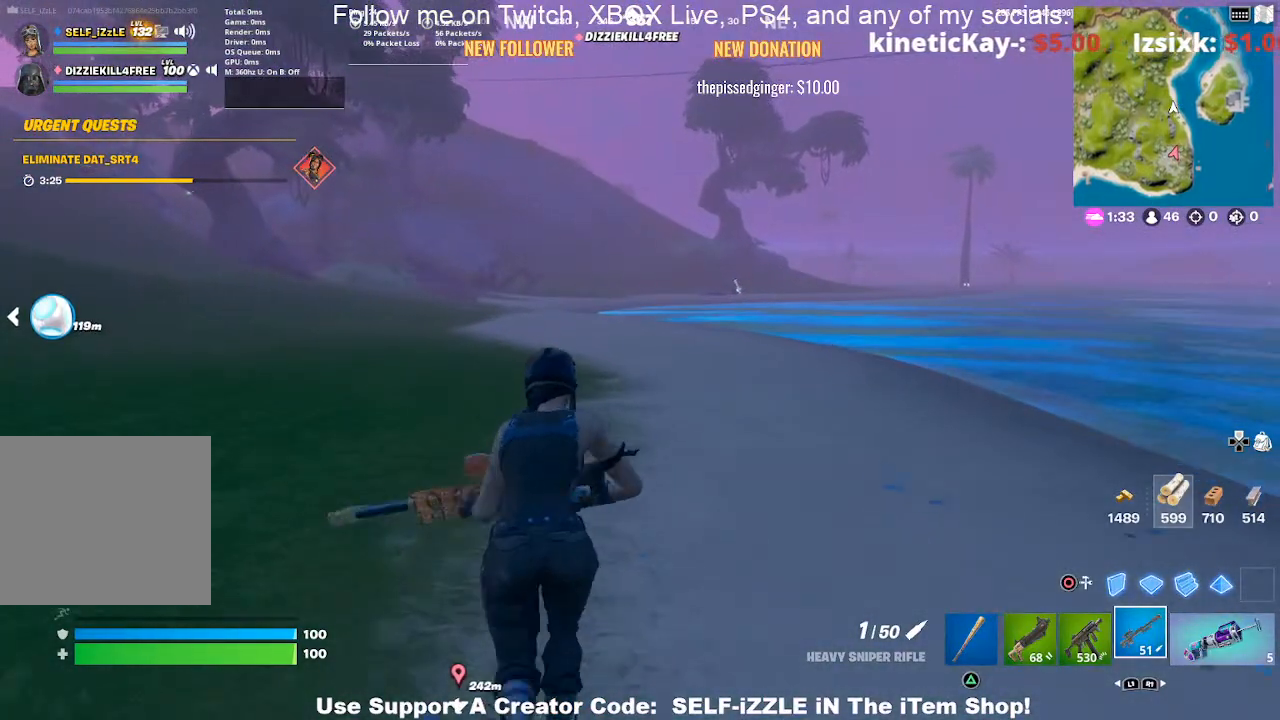
{"buttons": [], "left_stick": "up-right", "right_stick": "center", "events": [[467, "left_stick", "up-right"]]}
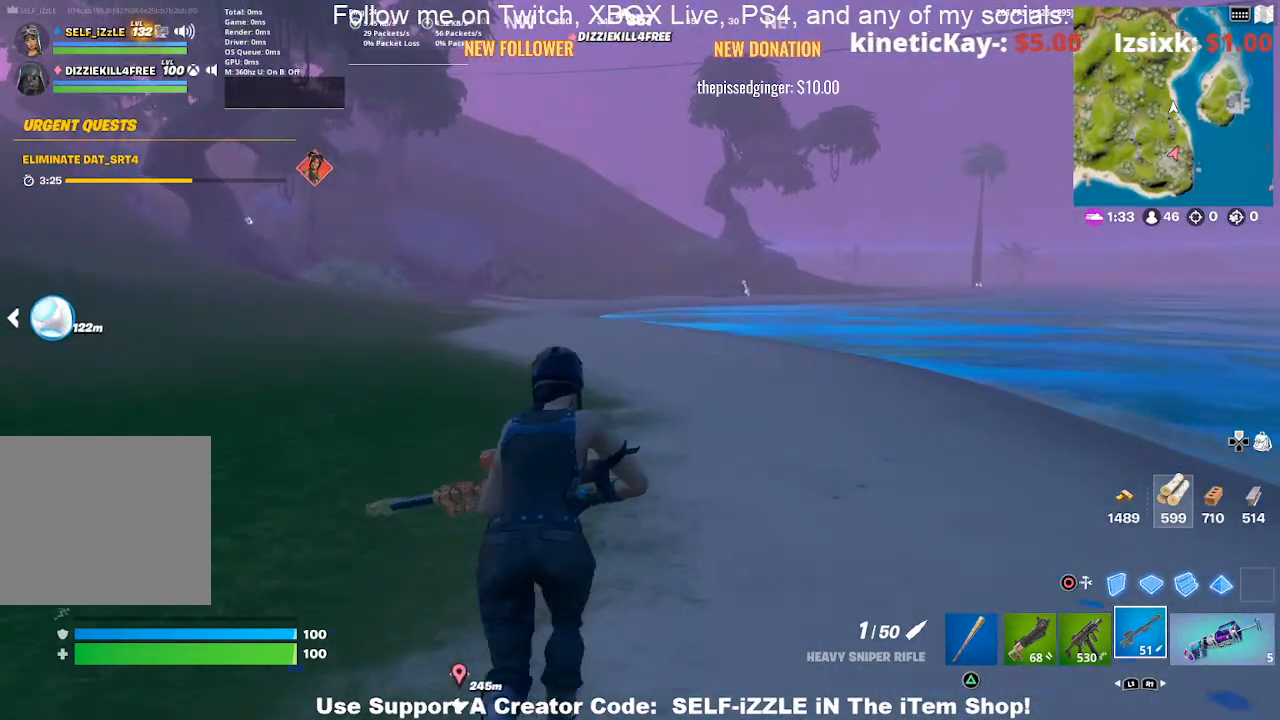
{"buttons": [], "left_stick": "up-right", "right_stick": "center", "events": []}
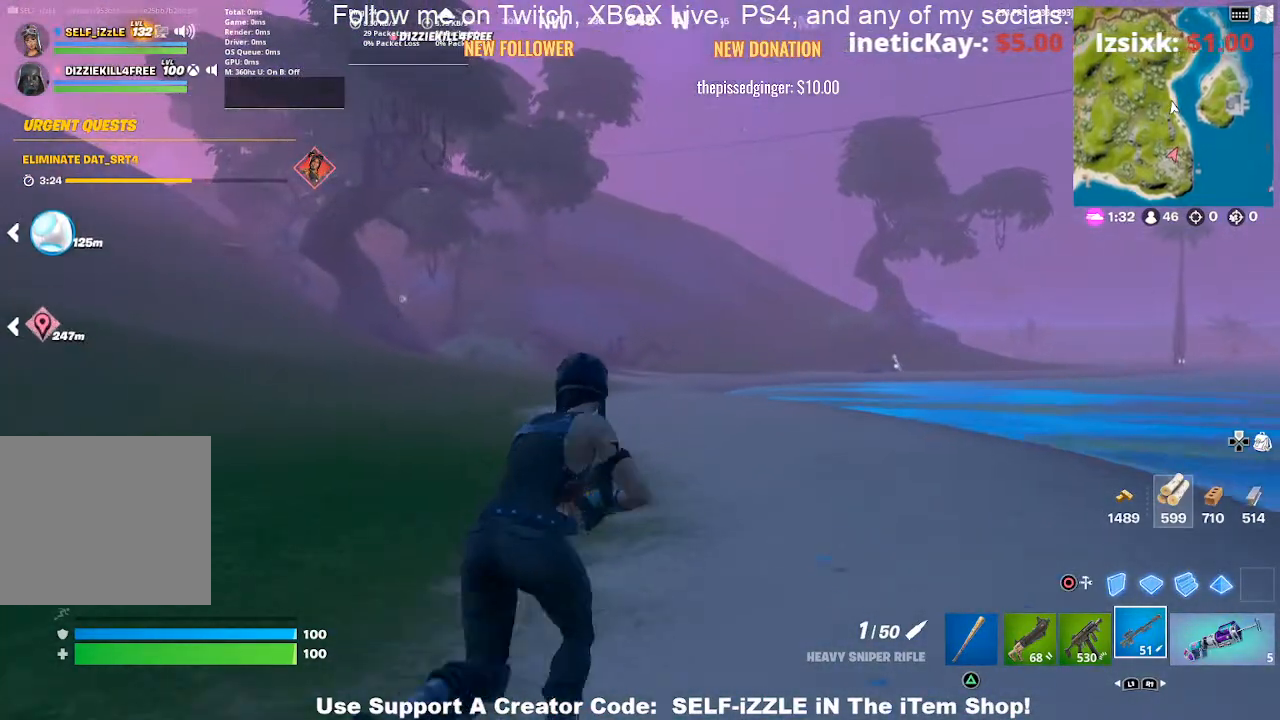
{"buttons": [], "left_stick": "up", "right_stick": "center", "events": [[167, "left_stick", "up"]]}
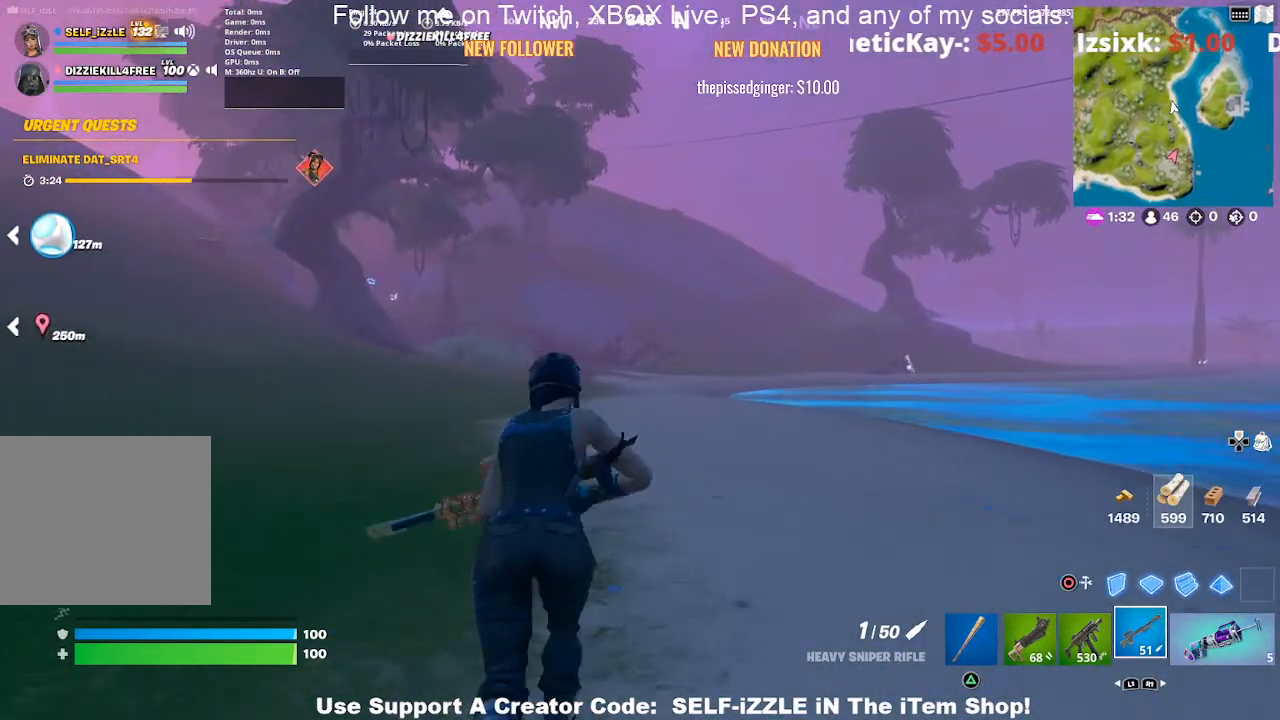
{"buttons": [], "left_stick": "up", "right_stick": "center", "events": []}
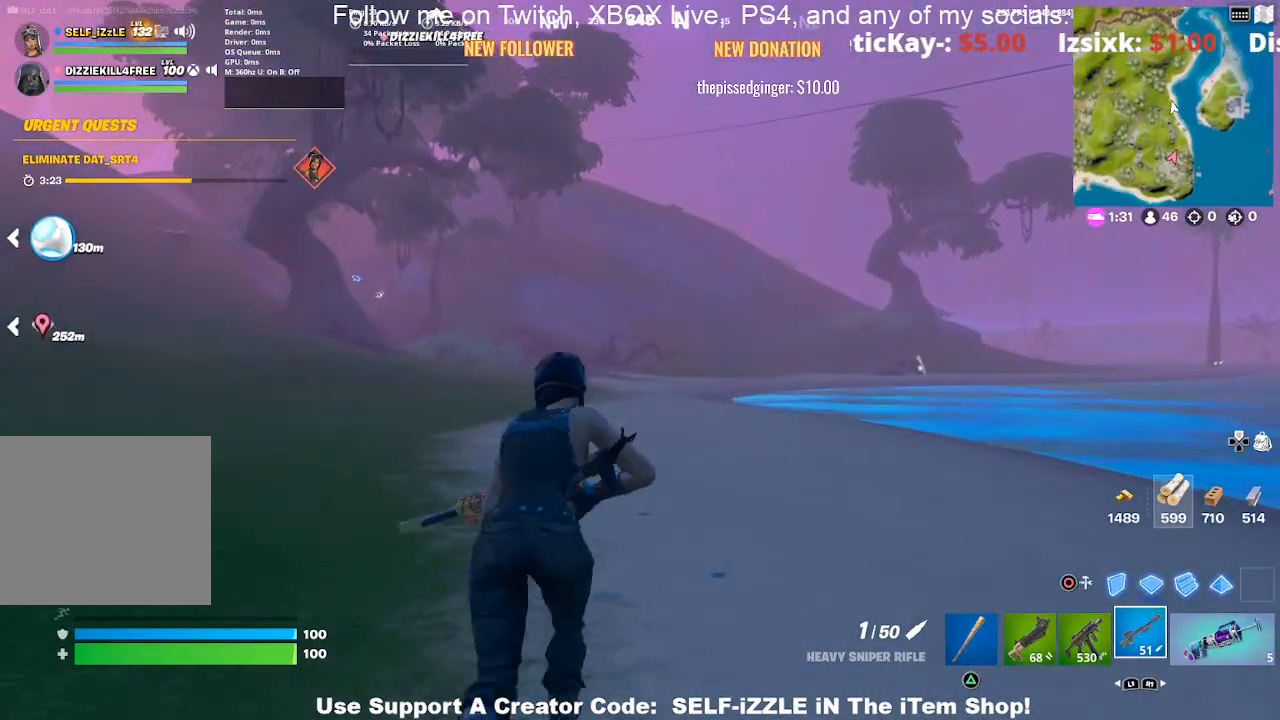
{"buttons": [], "left_stick": "up", "right_stick": "center", "events": []}
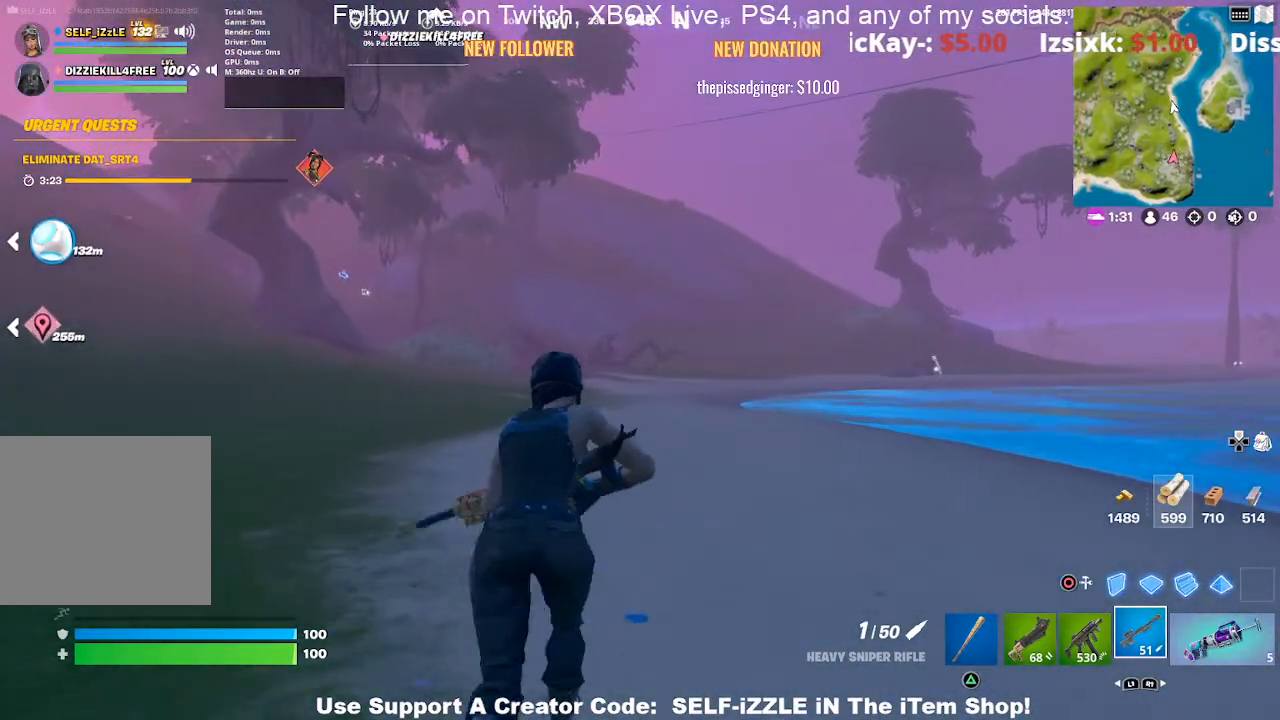
{"buttons": [], "left_stick": "up", "right_stick": "center", "events": []}
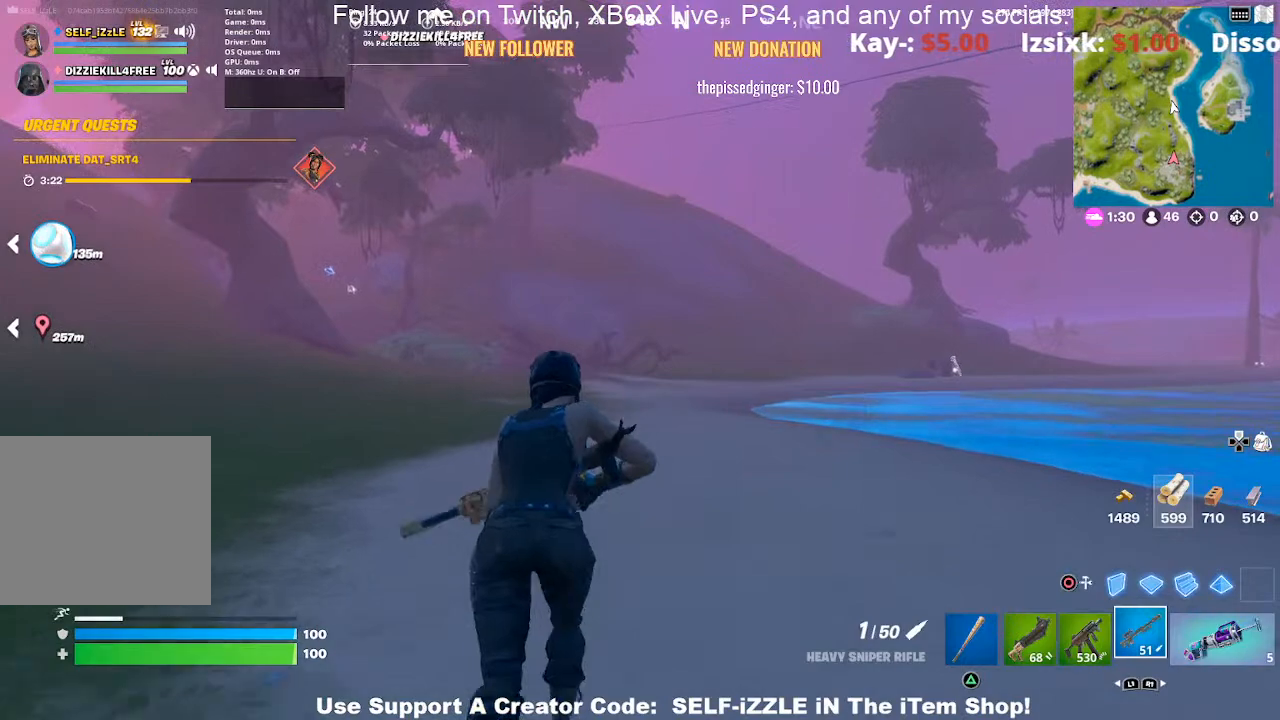
{"buttons": [], "left_stick": "up", "right_stick": "center", "events": []}
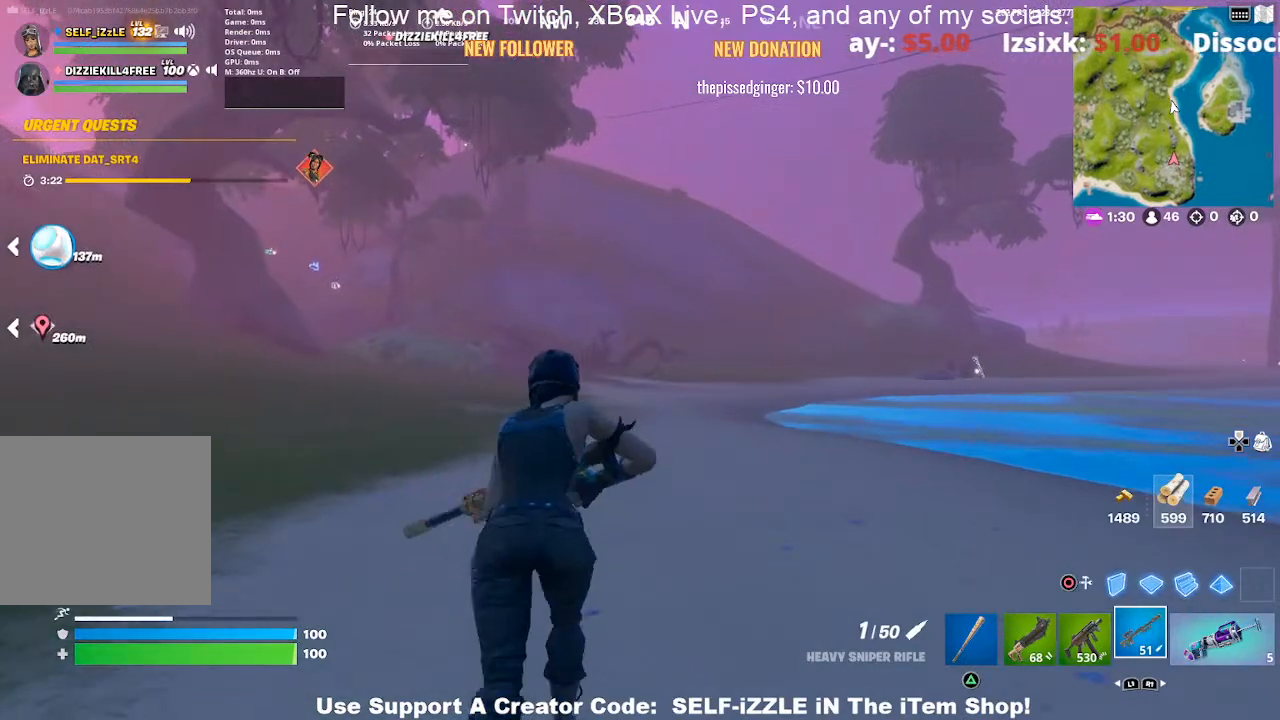
{"buttons": [], "left_stick": "up", "right_stick": "center", "events": []}
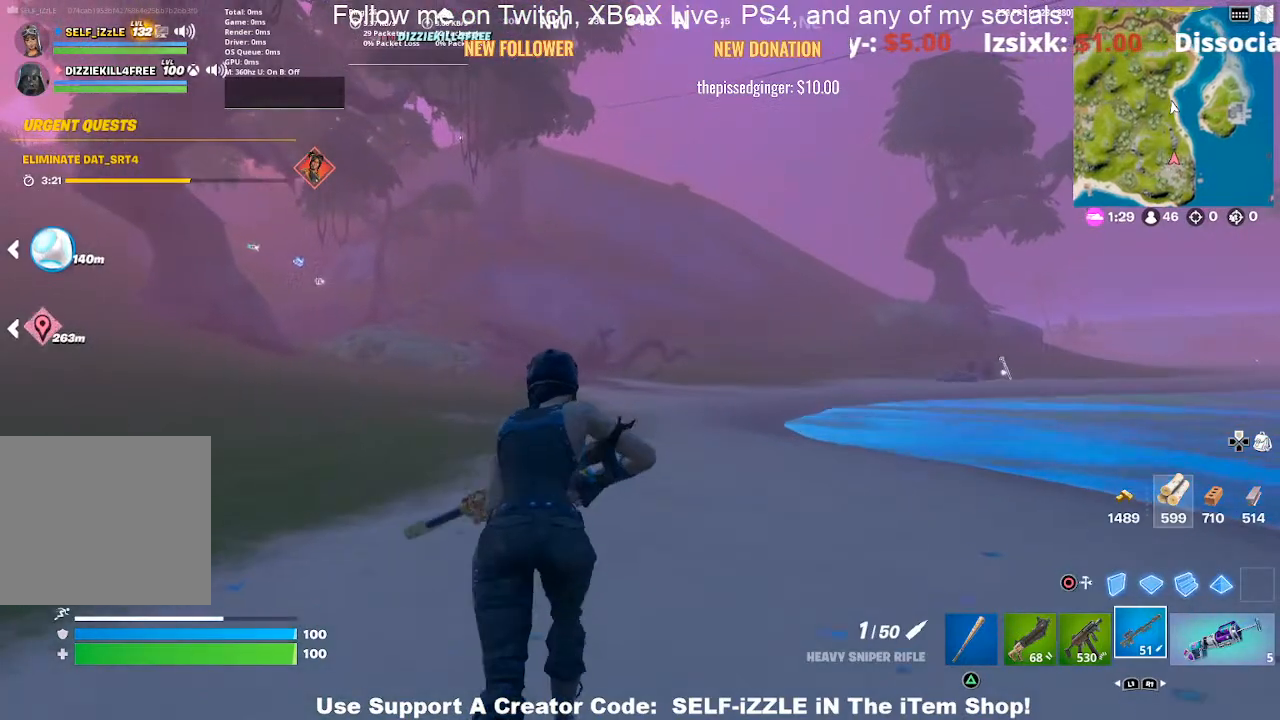
{"buttons": [], "left_stick": "up", "right_stick": "center", "events": []}
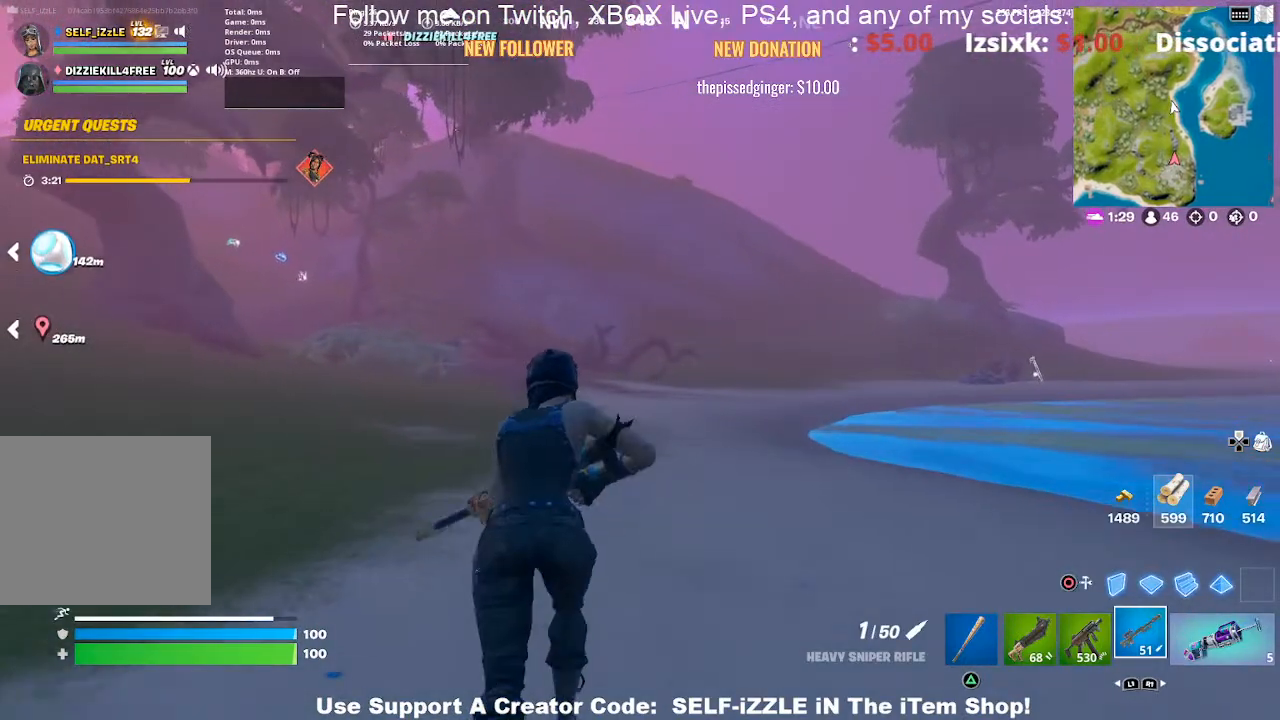
{"buttons": [], "left_stick": "up", "right_stick": "center", "events": []}
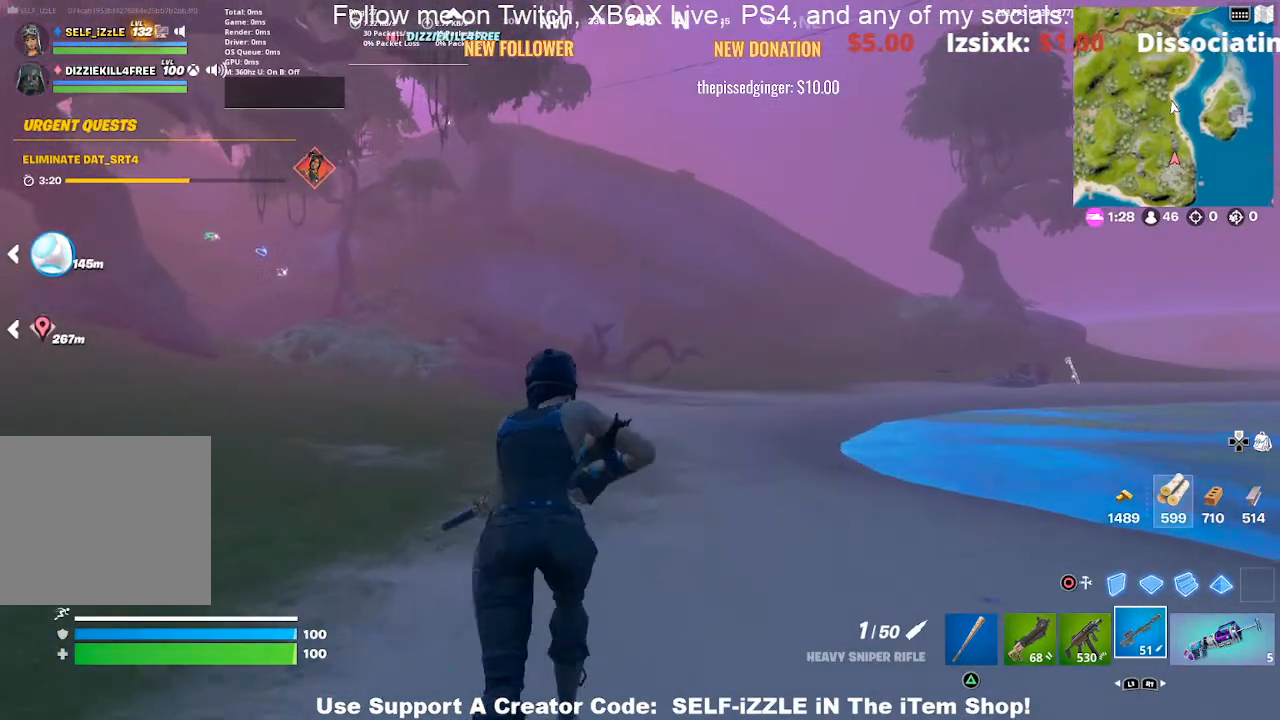
{"buttons": [], "left_stick": "up", "right_stick": "center", "events": []}
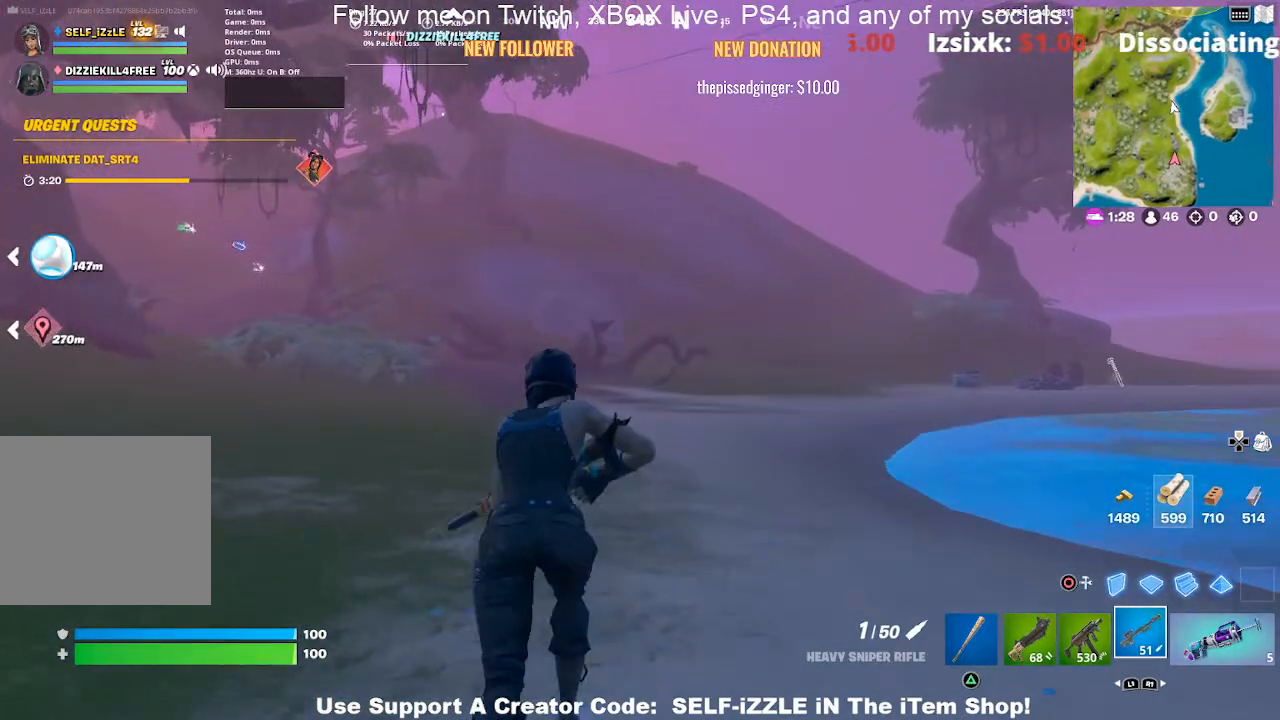
{"buttons": [], "left_stick": "up", "right_stick": "center", "events": [[67, "right_stick", "right"], [200, "right_stick", "center"]]}
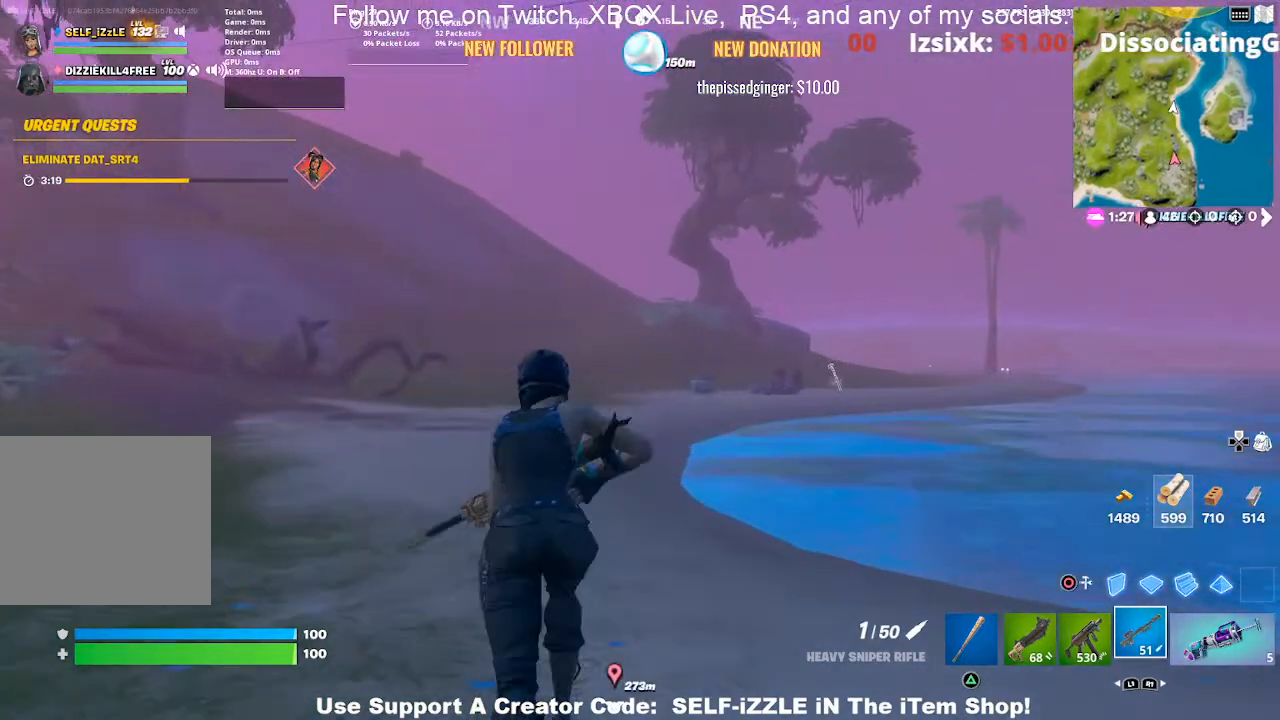
{"buttons": [], "left_stick": "up", "right_stick": "center", "events": []}
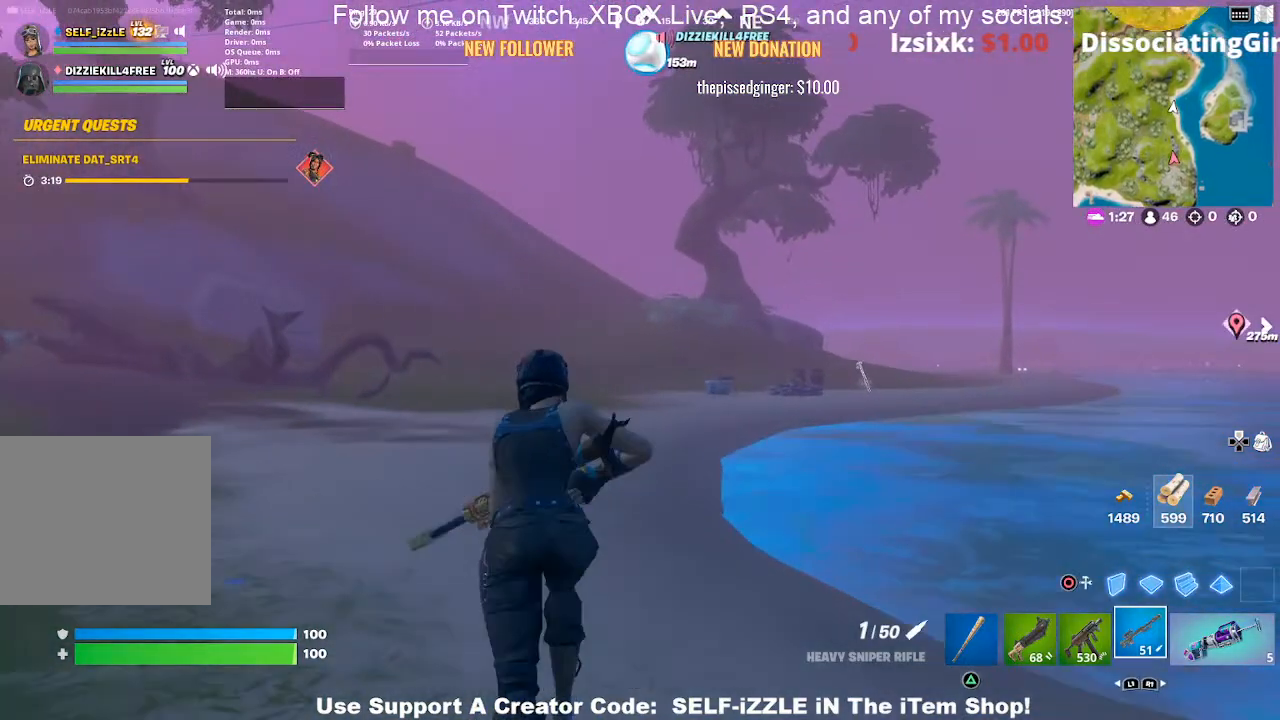
{"buttons": [], "left_stick": "up", "right_stick": "center", "events": []}
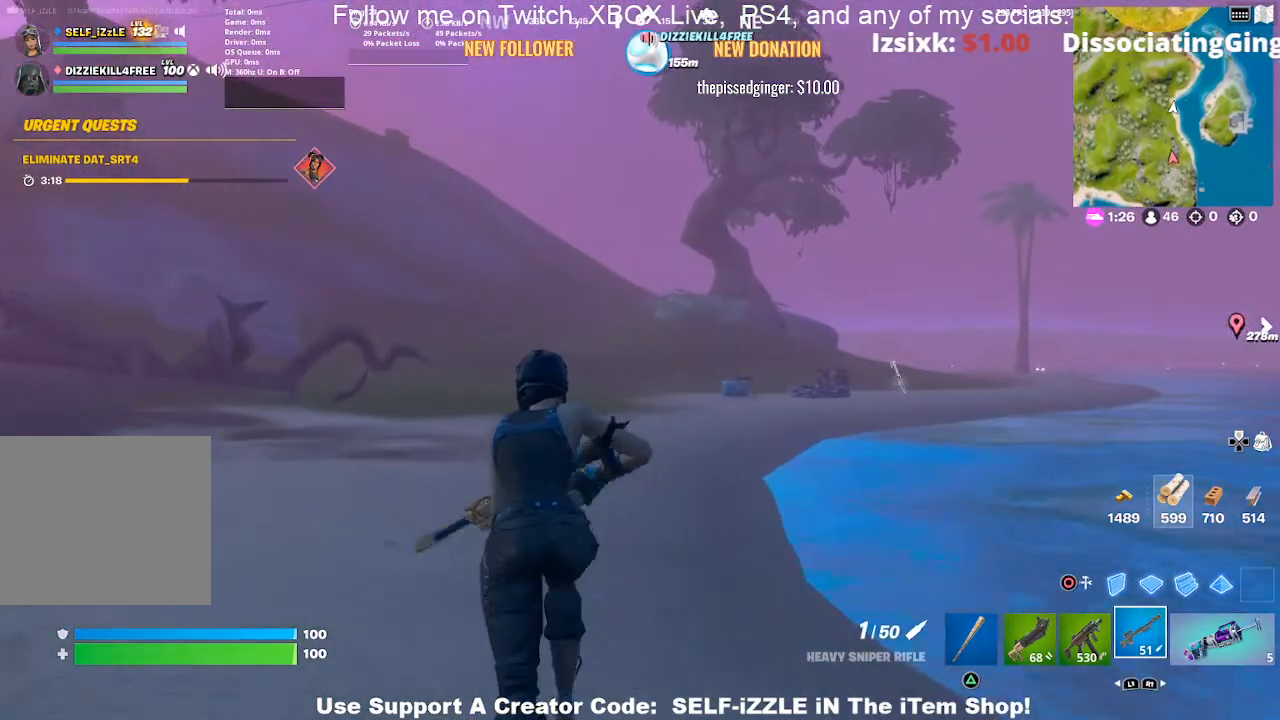
{"buttons": ["DPAD_RIGHT"], "left_stick": "up", "right_stick": "center", "events": [[333, "DPAD_RIGHT", "down"]]}
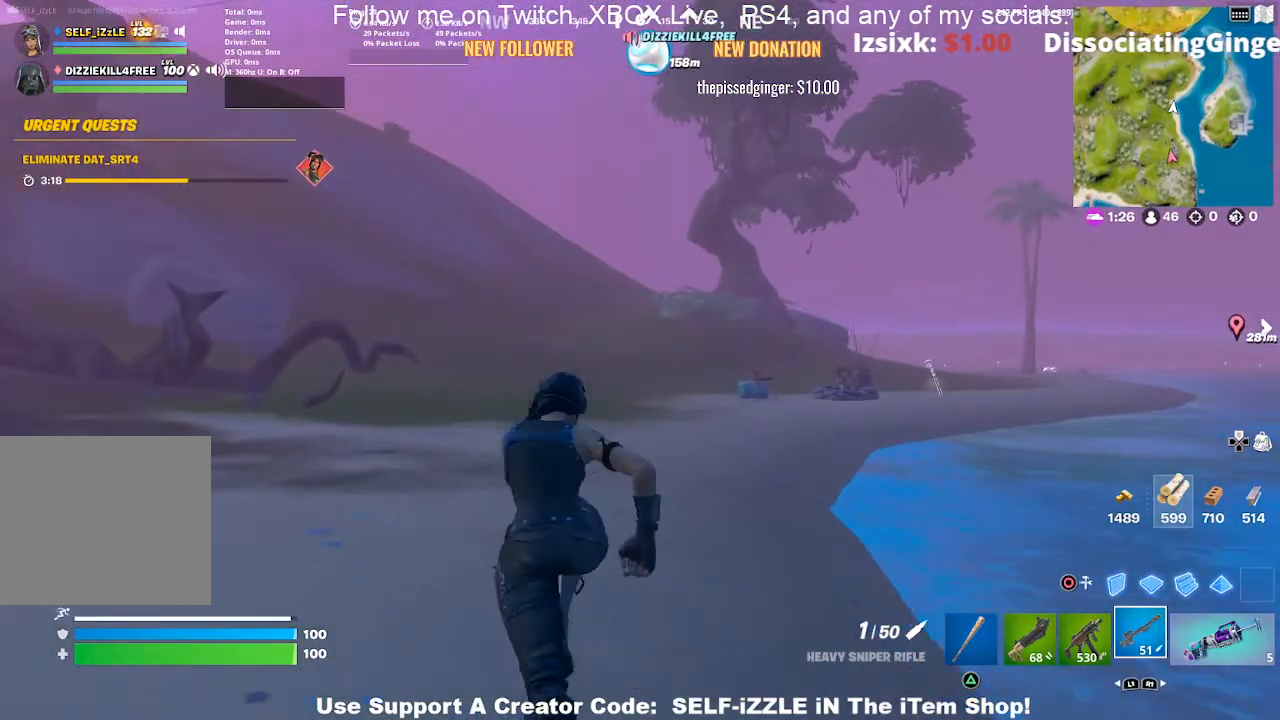
{"buttons": [], "left_stick": "up", "right_stick": "center", "events": [[67, "DPAD_RIGHT", "up"]]}
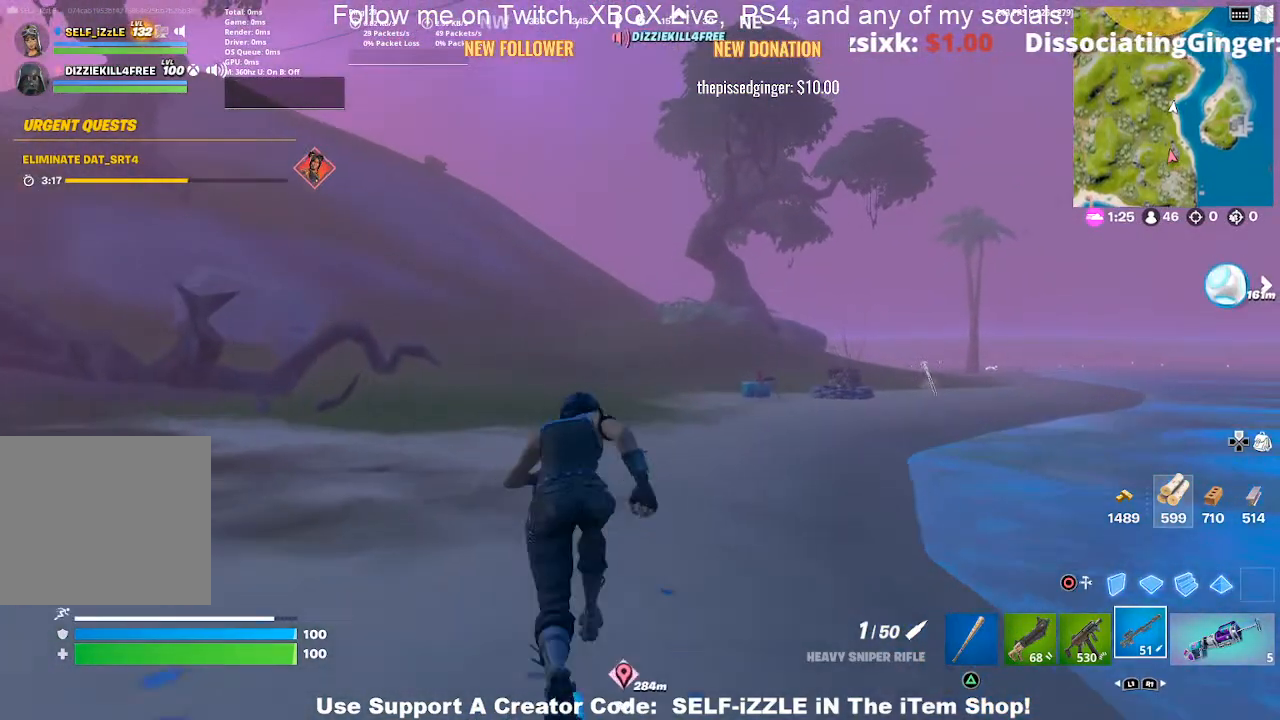
{"buttons": [], "left_stick": "up", "right_stick": "center", "events": []}